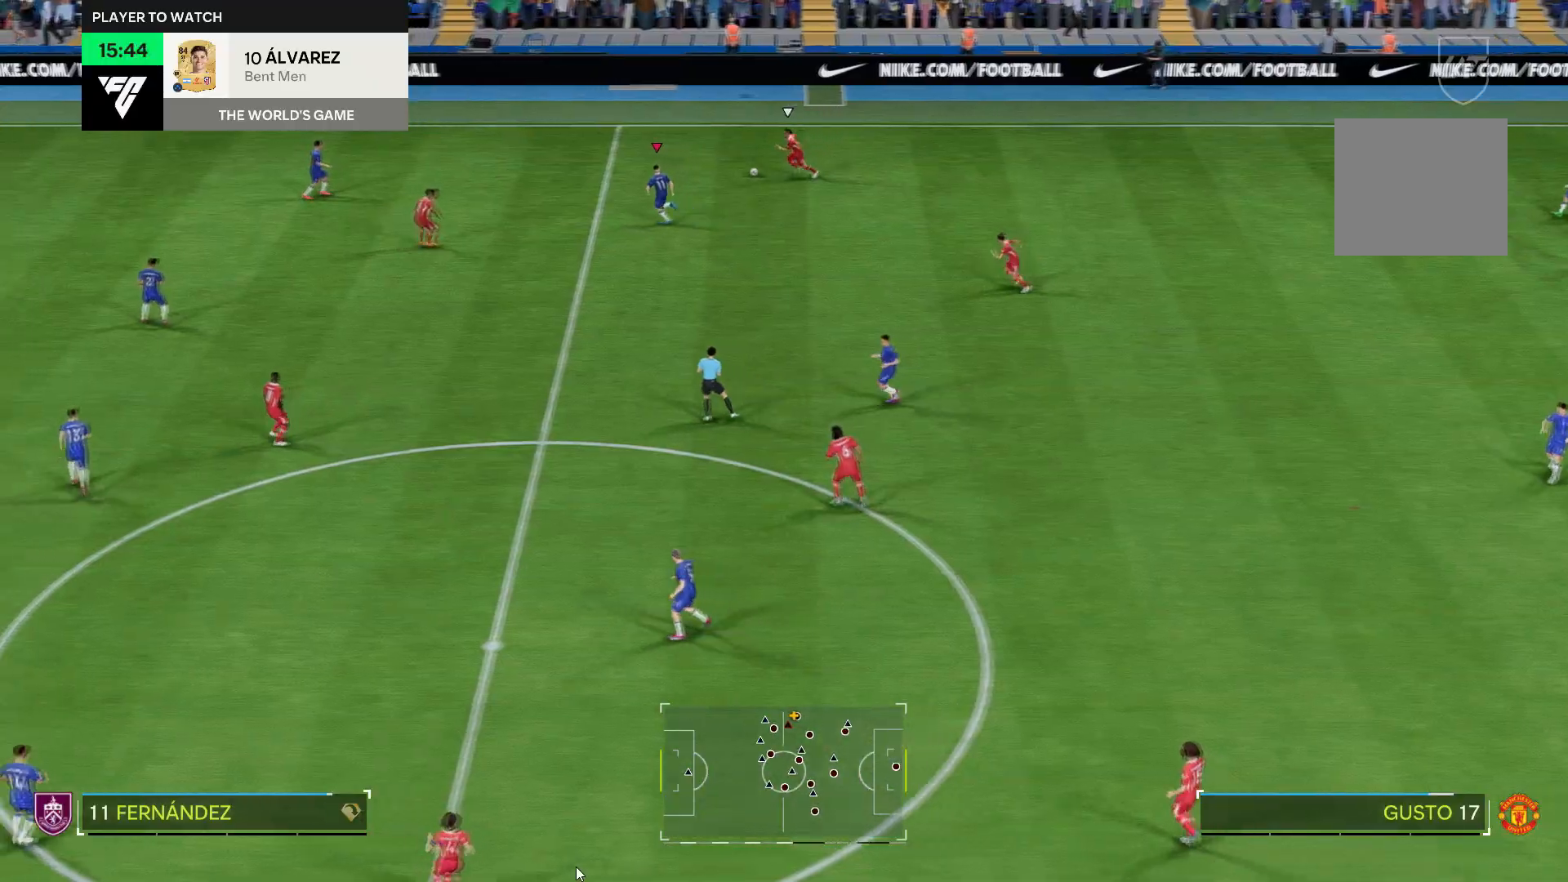
Gameplay with a controller (Xbox layout); each line is a JSON object with the inputs held at the frame after it. "events" lists button and stick changes between this image and that frame as [ms after this image, input, new state], when the widget could be followed in between. Not read: L3.
{"buttons": ["R2"], "left_stick": "up-right", "right_stick": "center", "events": [[250, "left_stick", "up"], [333, "R2", "up"], [383, "left_stick", "center"], [433, "R2", "down"], [467, "left_stick", "up-right"]]}
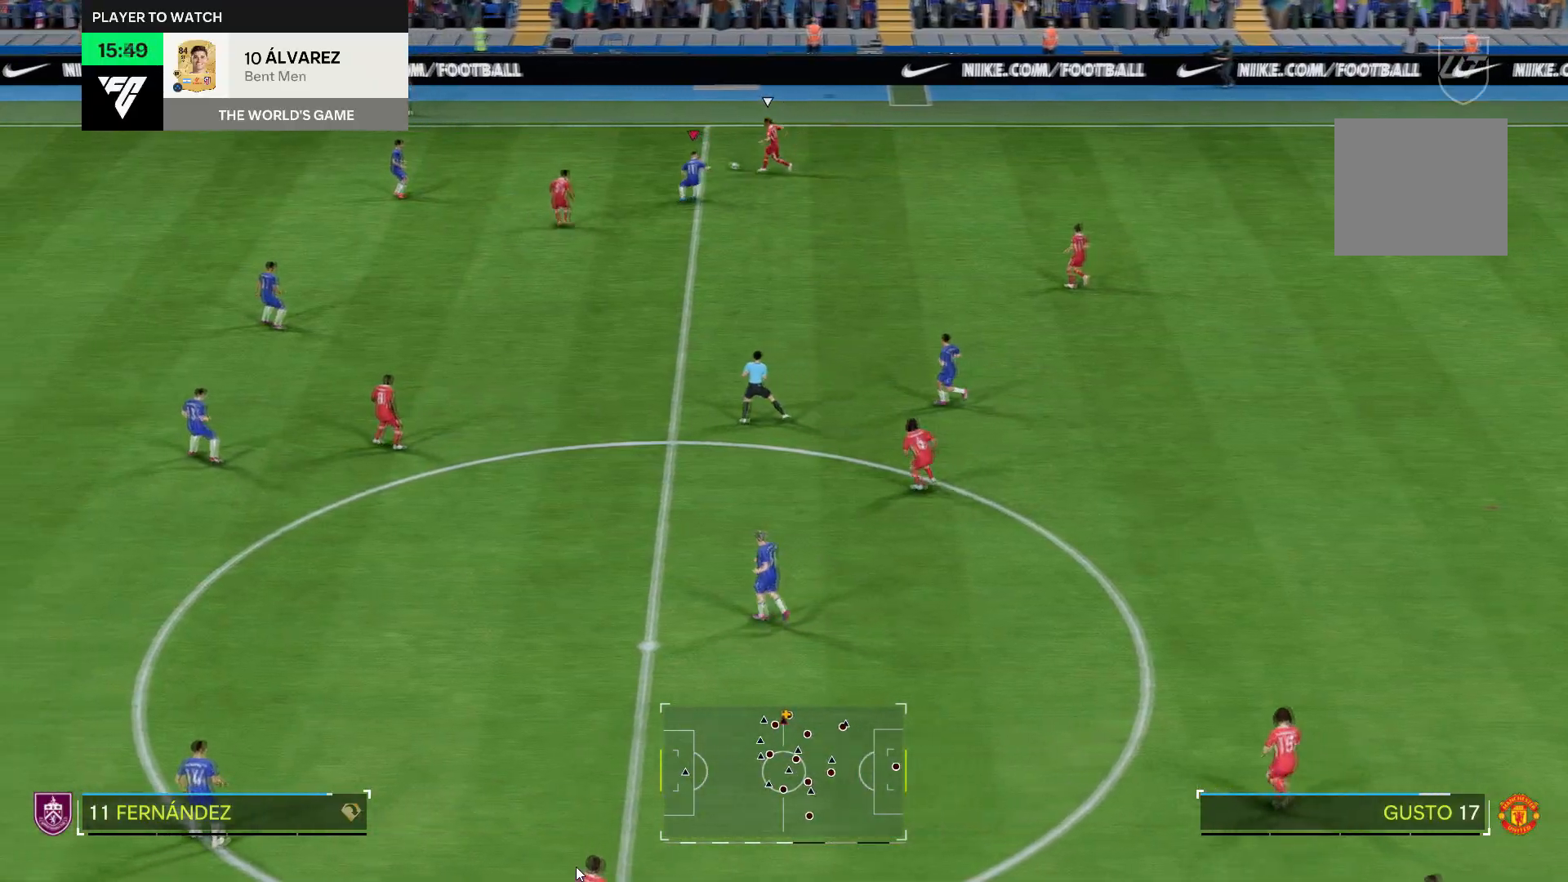
{"buttons": ["L1", "R2"], "left_stick": "up-left", "right_stick": "center", "events": [[33, "left_stick", "up"], [217, "left_stick", "up-left"], [500, "L1", "down"]]}
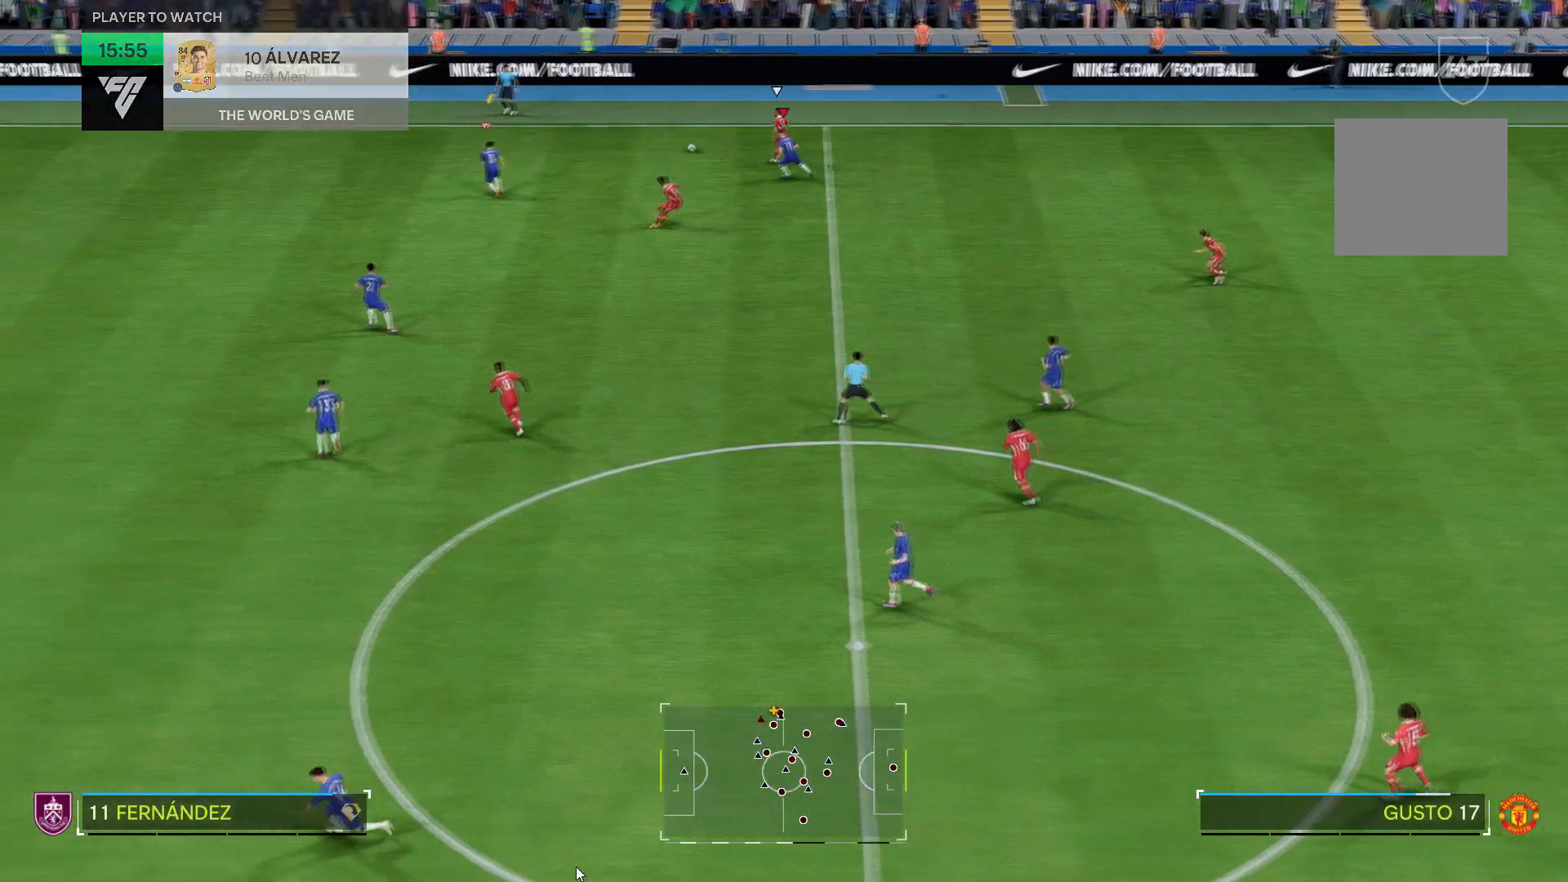
{"buttons": ["R2"], "left_stick": "up", "right_stick": "center", "events": [[117, "L1", "up"], [500, "left_stick", "up"]]}
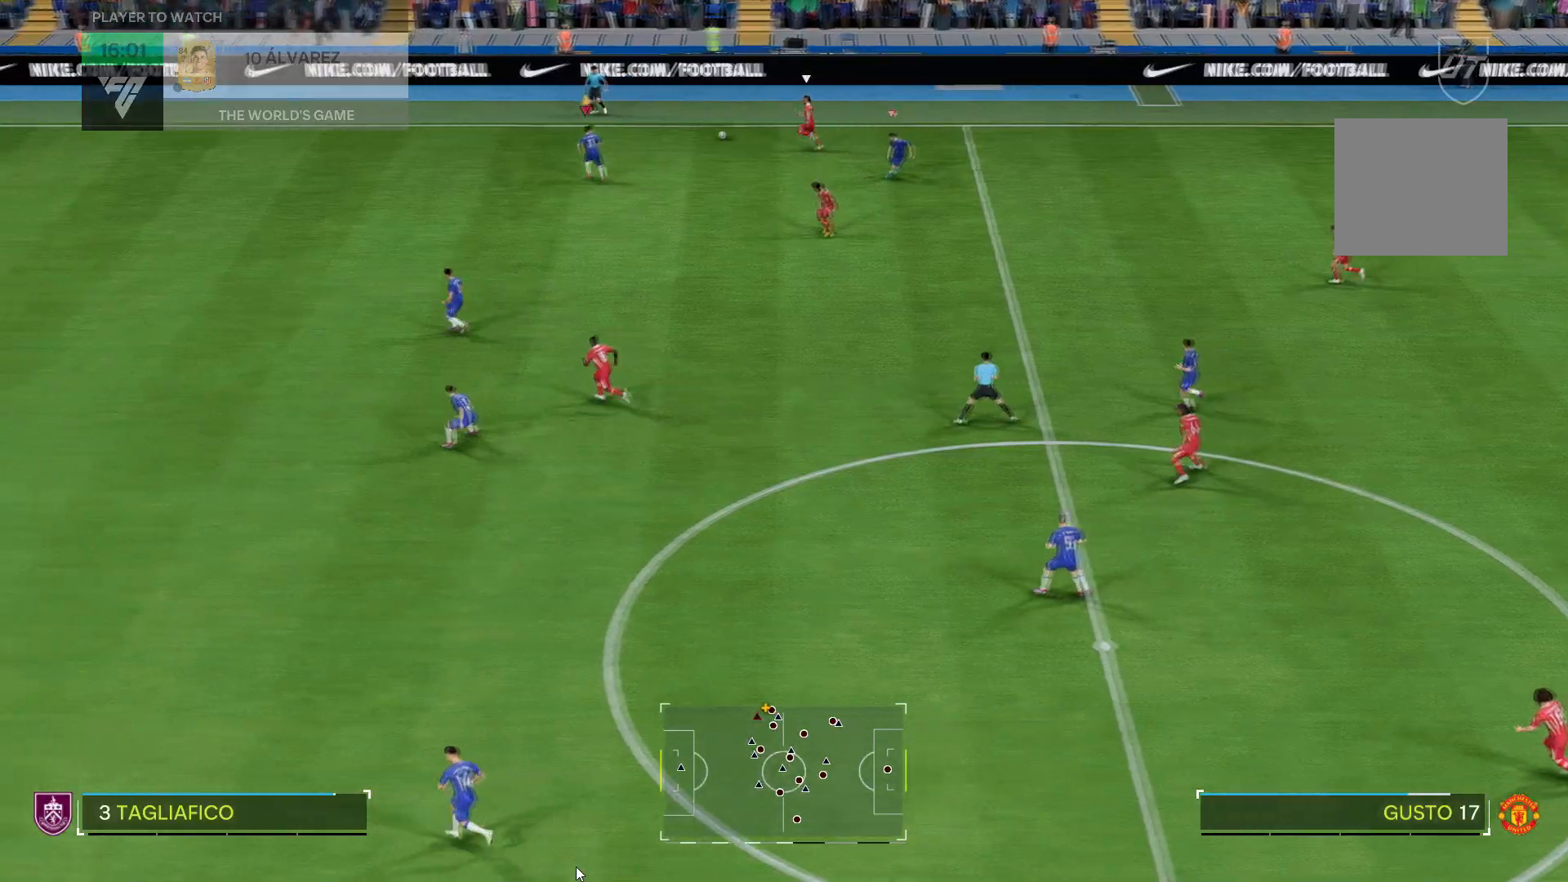
{"buttons": ["X", "R2"], "left_stick": "up-right", "right_stick": "center", "events": [[317, "left_stick", "up-right"], [433, "X", "down"]]}
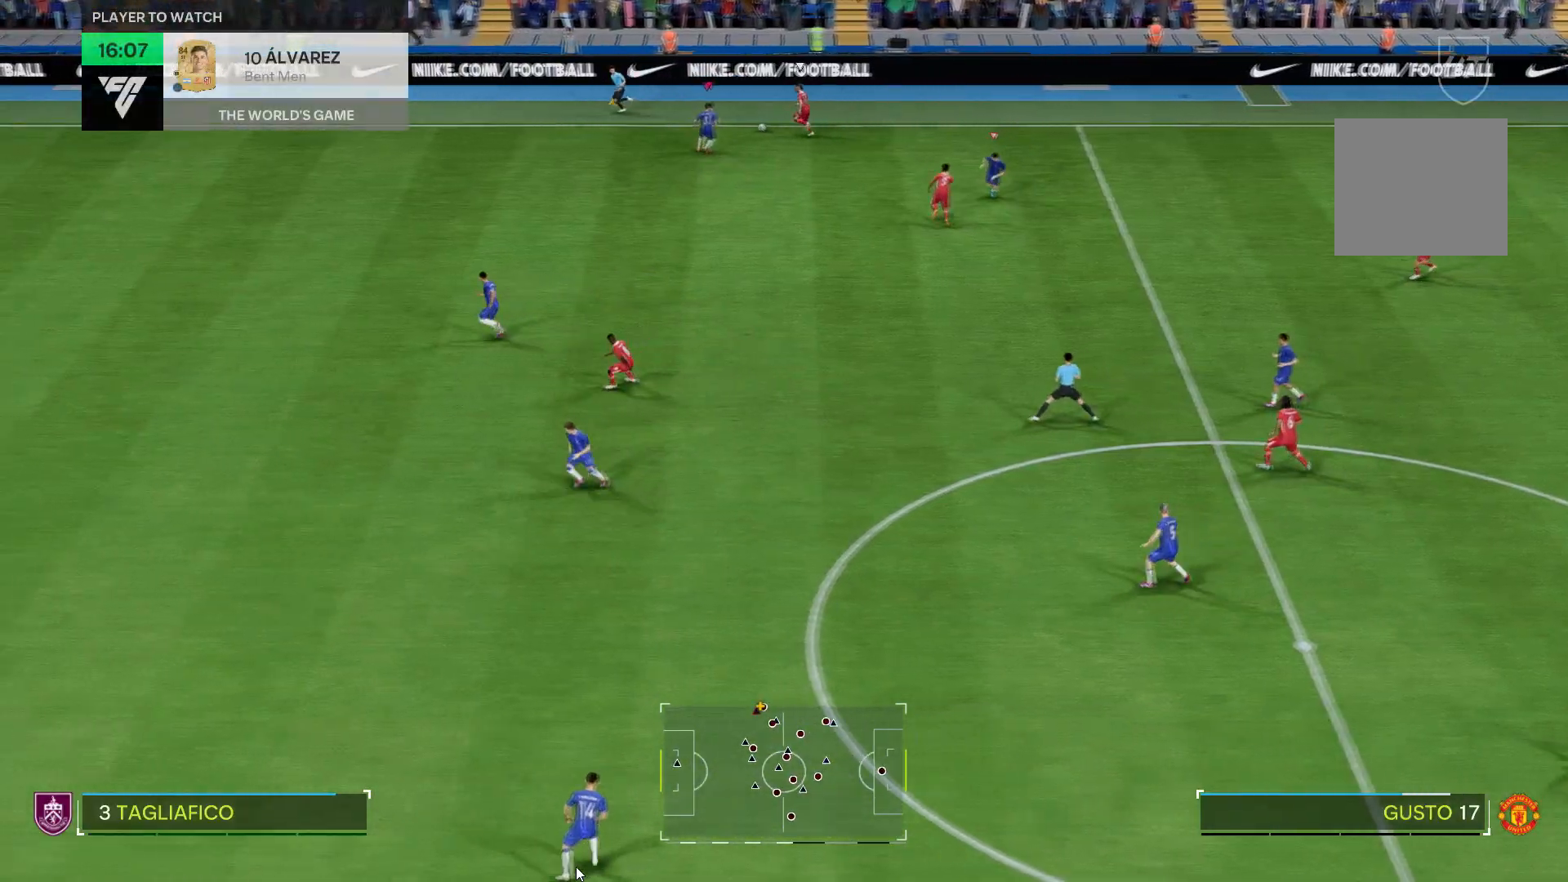
{"buttons": [], "left_stick": "center", "right_stick": "center", "events": [[350, "X", "up"], [400, "R2", "up"], [433, "left_stick", "center"]]}
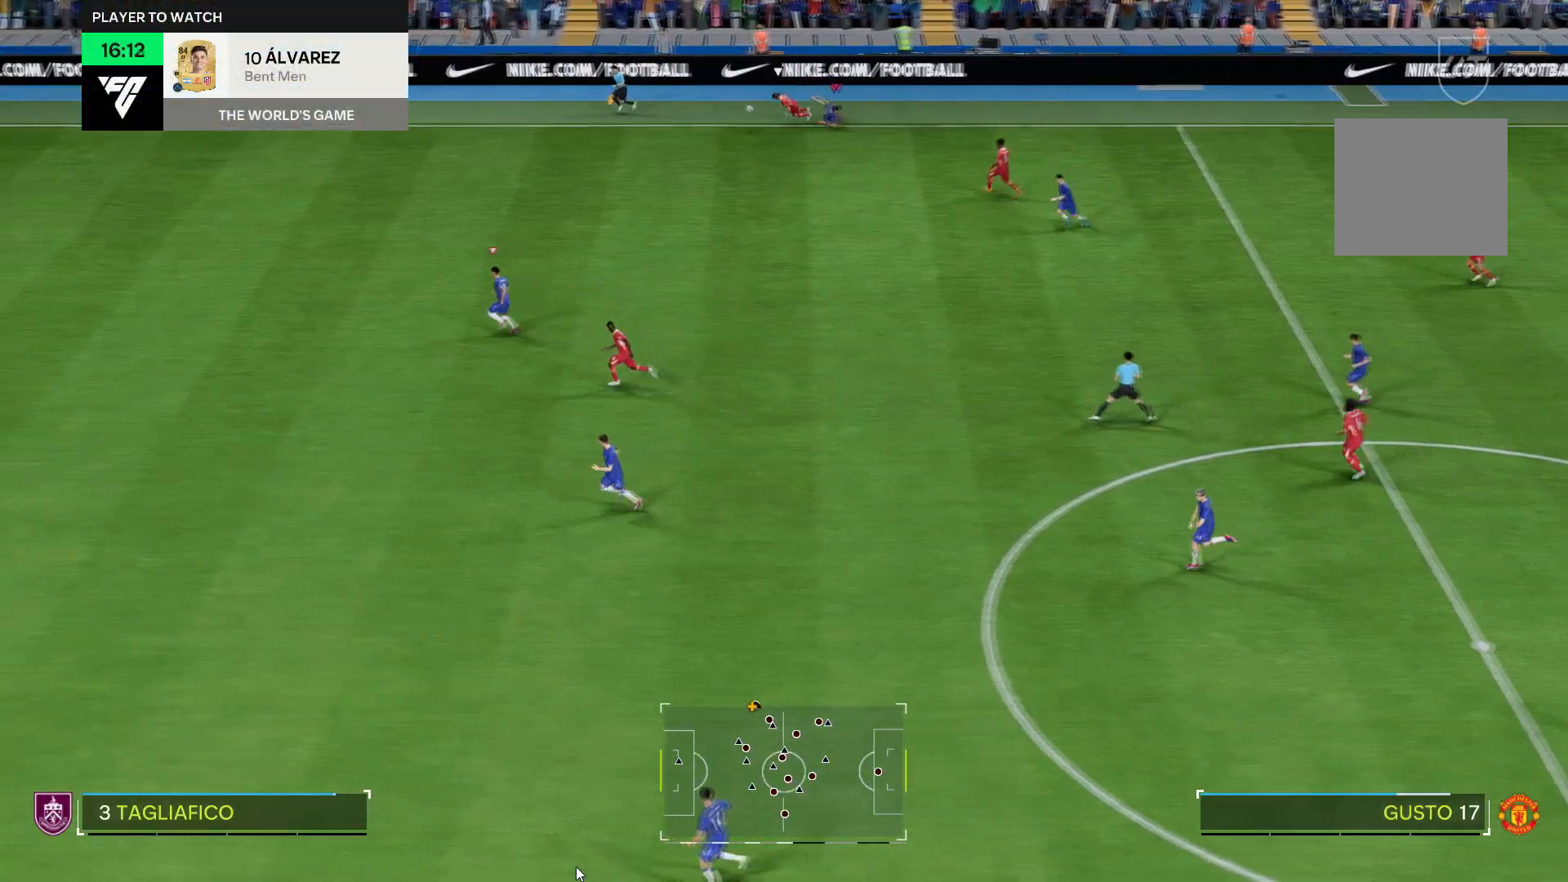
{"buttons": [], "left_stick": "center", "right_stick": "center", "events": []}
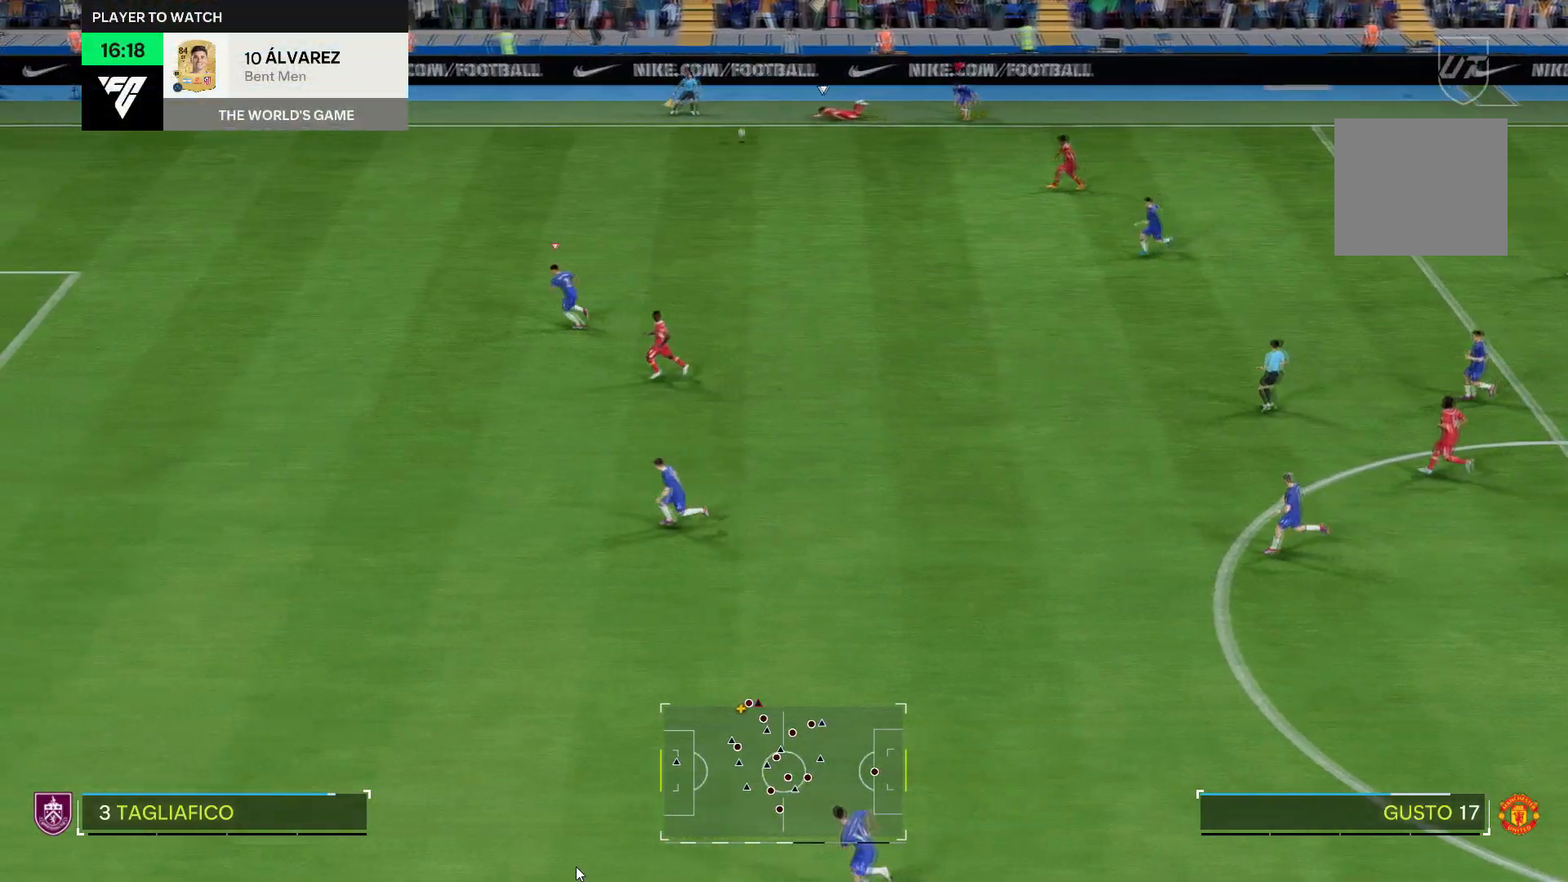
{"buttons": ["R2"], "left_stick": "up", "right_stick": "center", "events": [[400, "left_stick", "up"], [433, "R2", "down"]]}
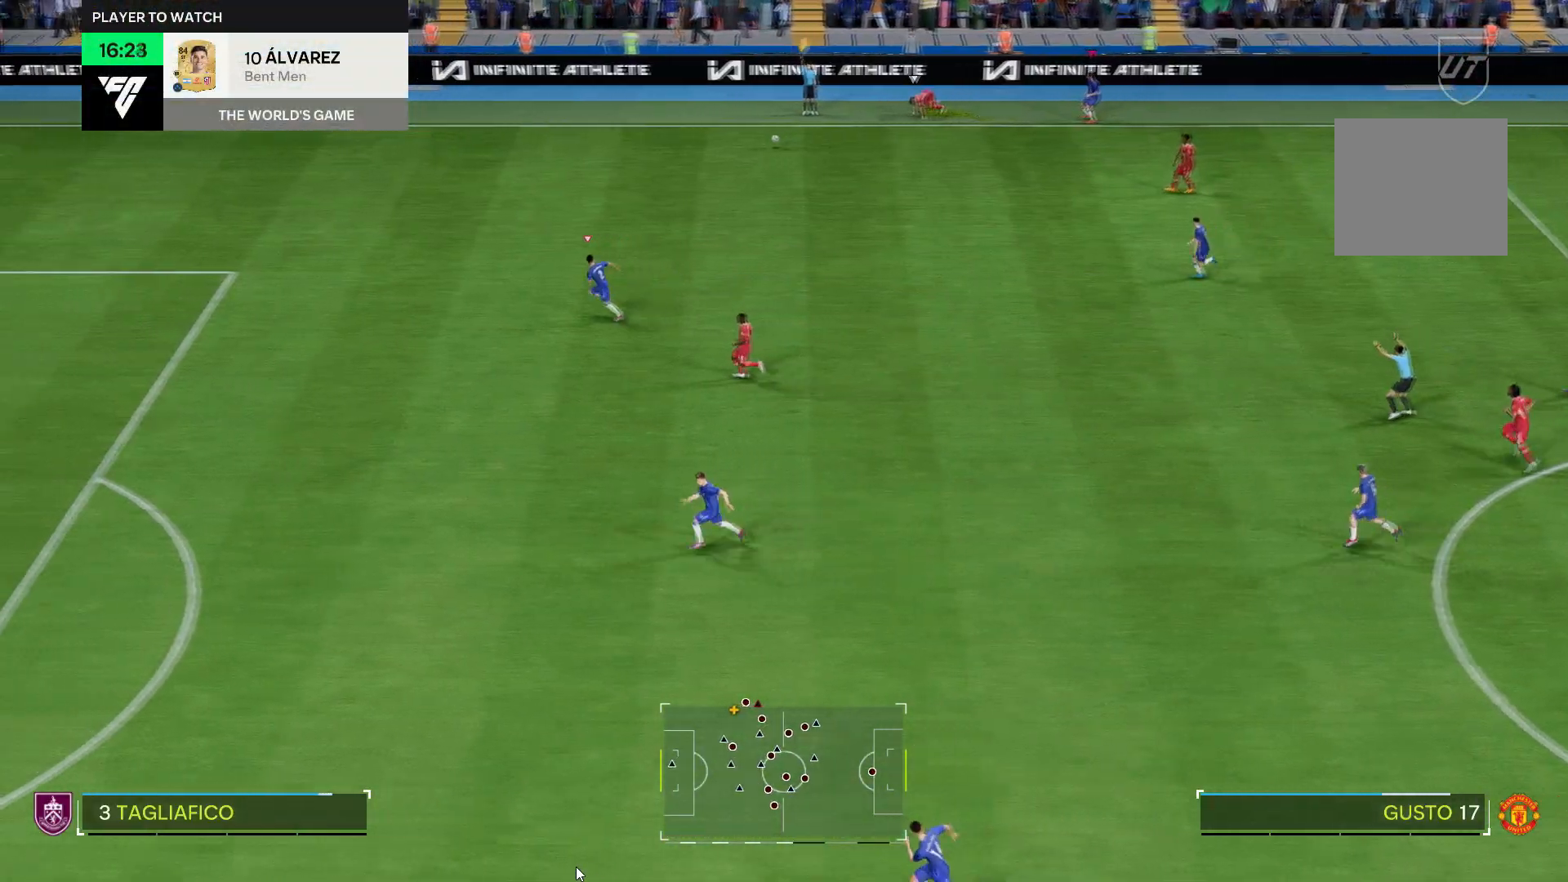
{"buttons": ["R2"], "left_stick": "up", "right_stick": "center", "events": []}
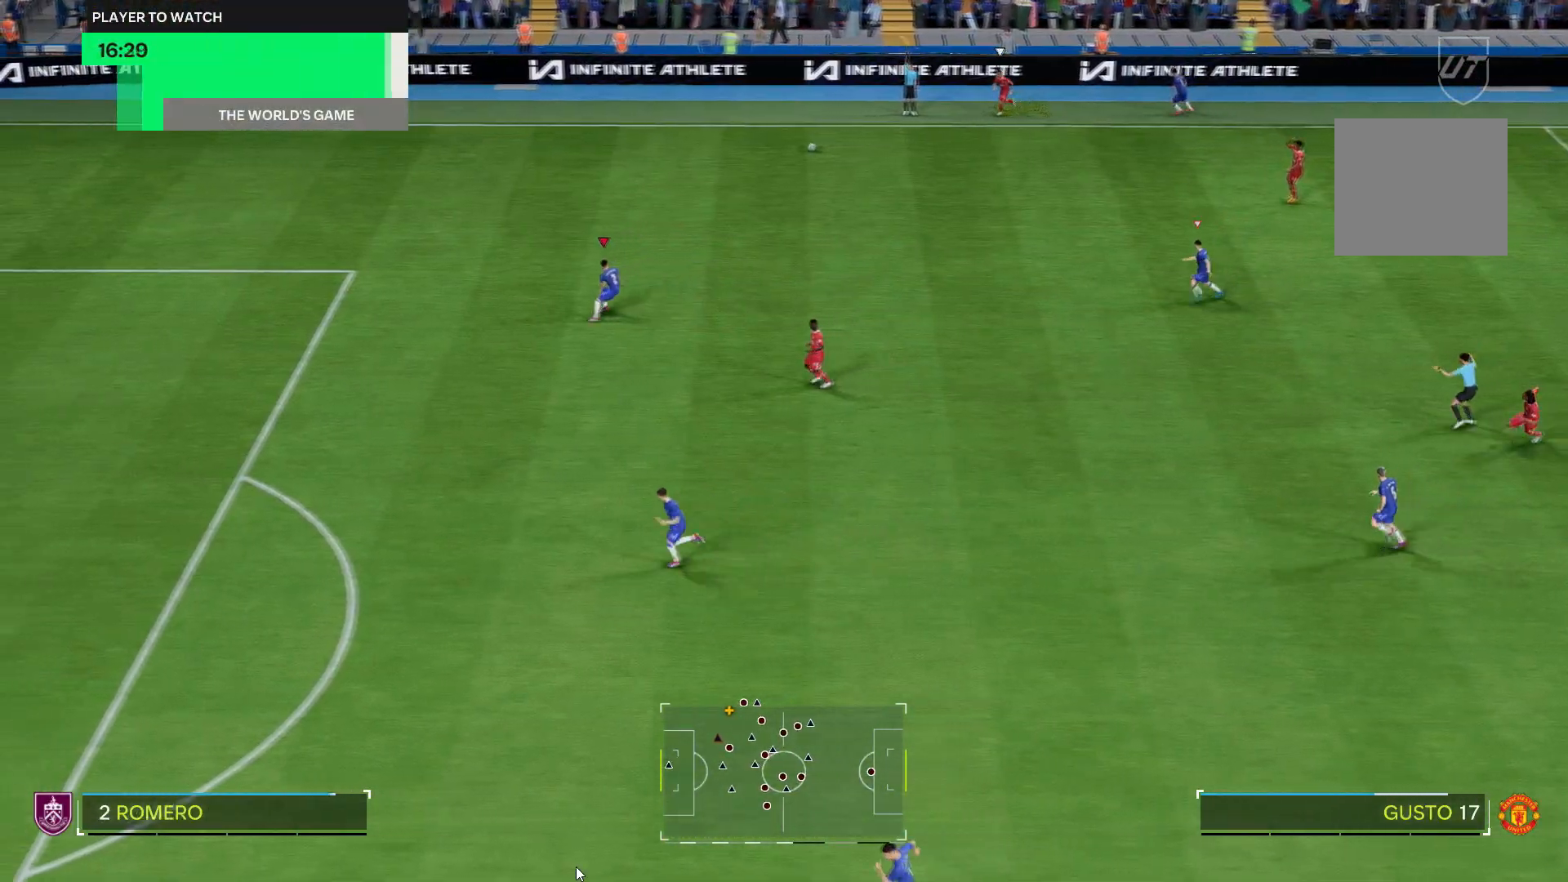
{"buttons": ["R2"], "left_stick": "up", "right_stick": "center", "events": []}
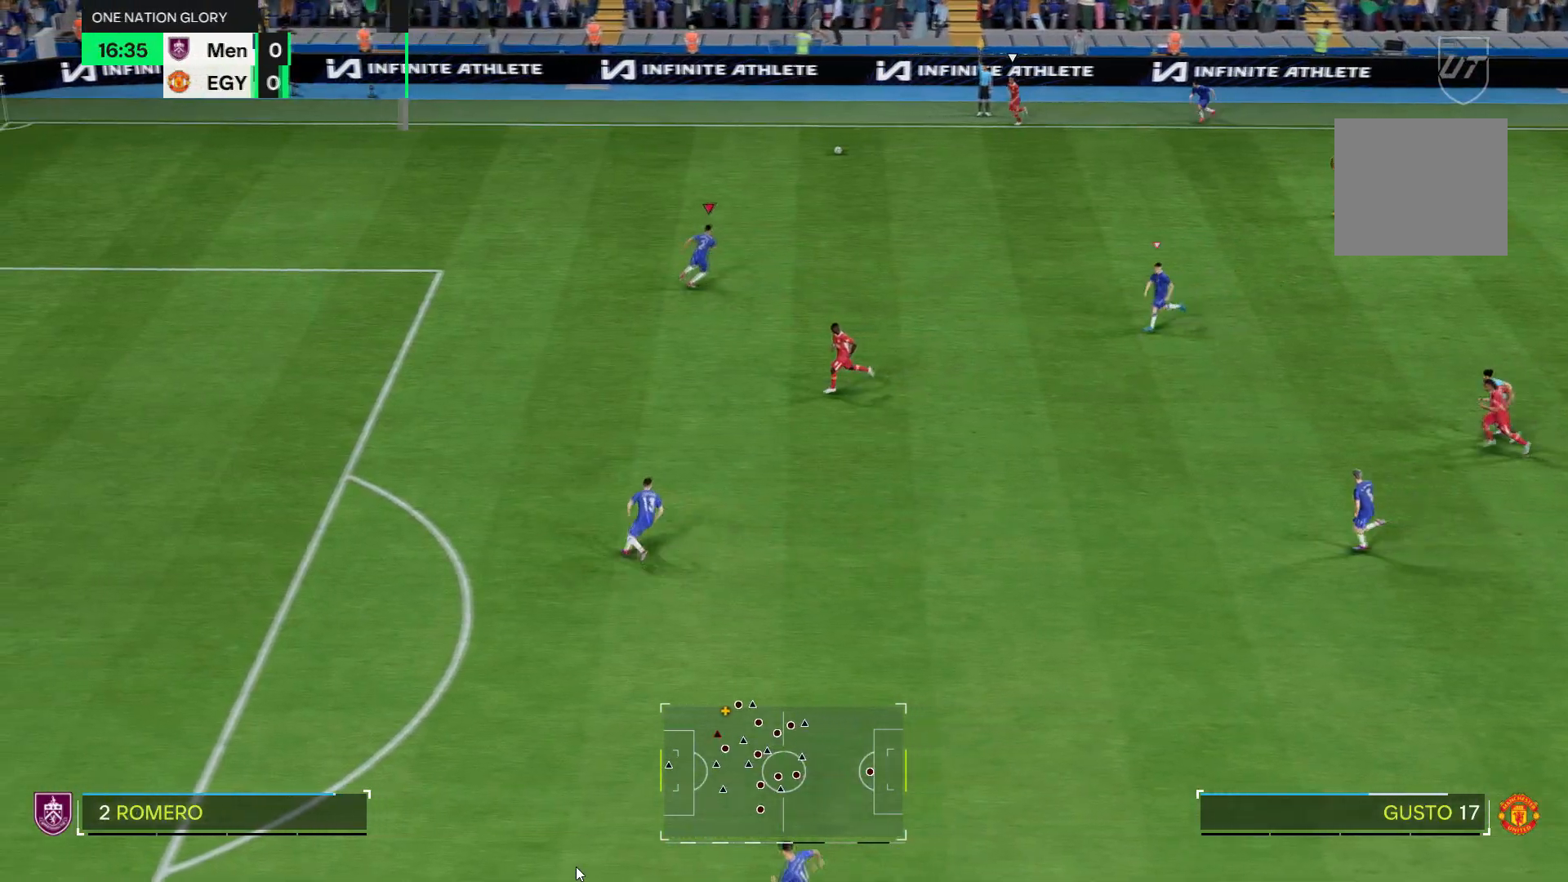
{"buttons": ["R2"], "left_stick": "up", "right_stick": "center", "events": []}
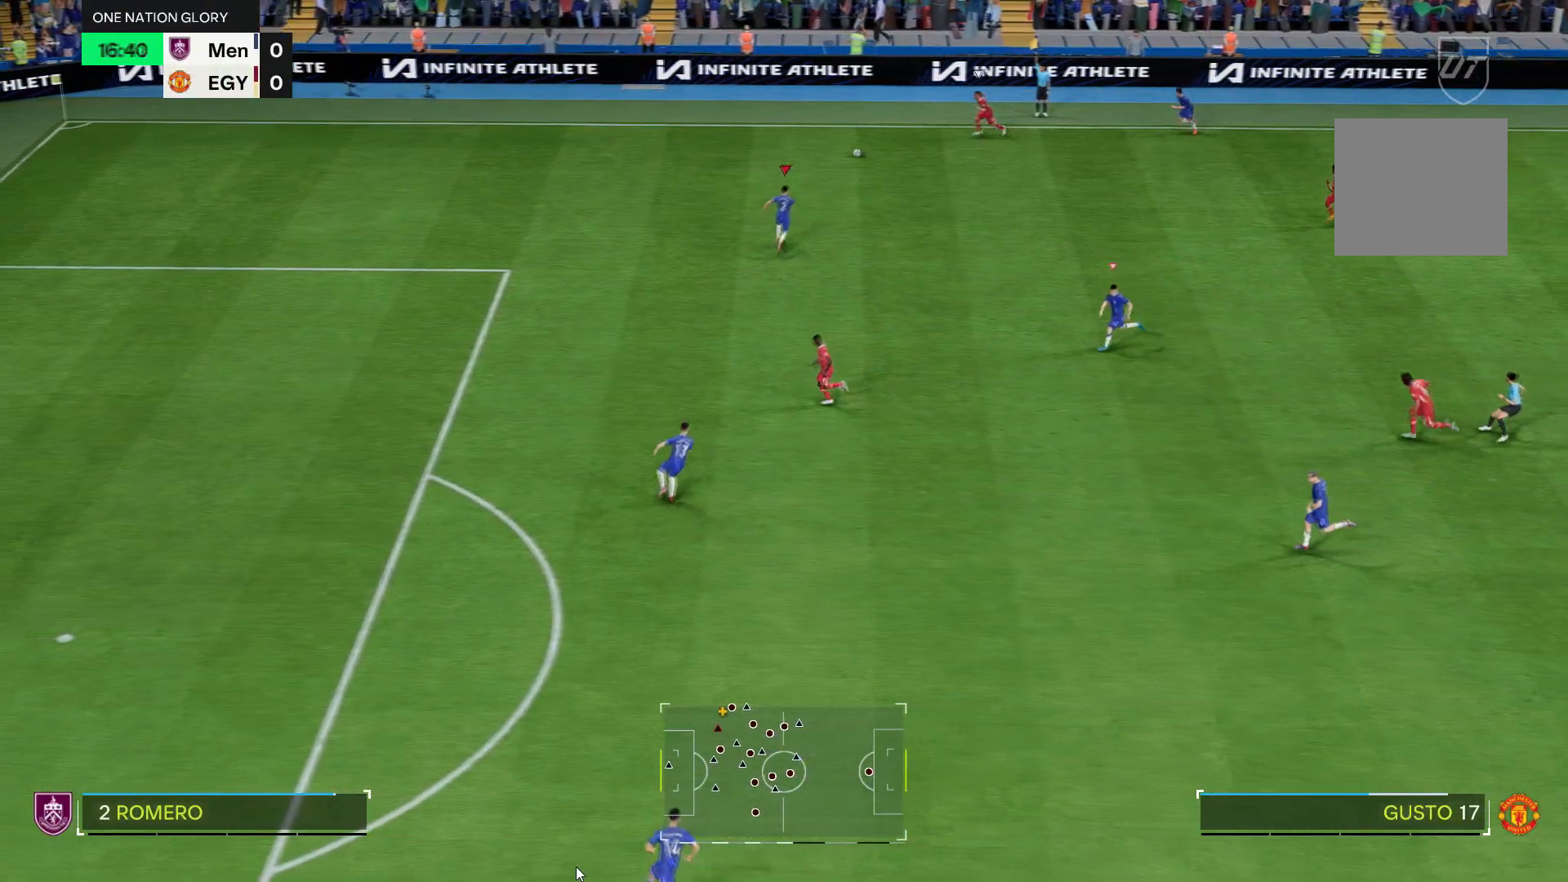
{"buttons": ["R2"], "left_stick": "up", "right_stick": "center", "events": []}
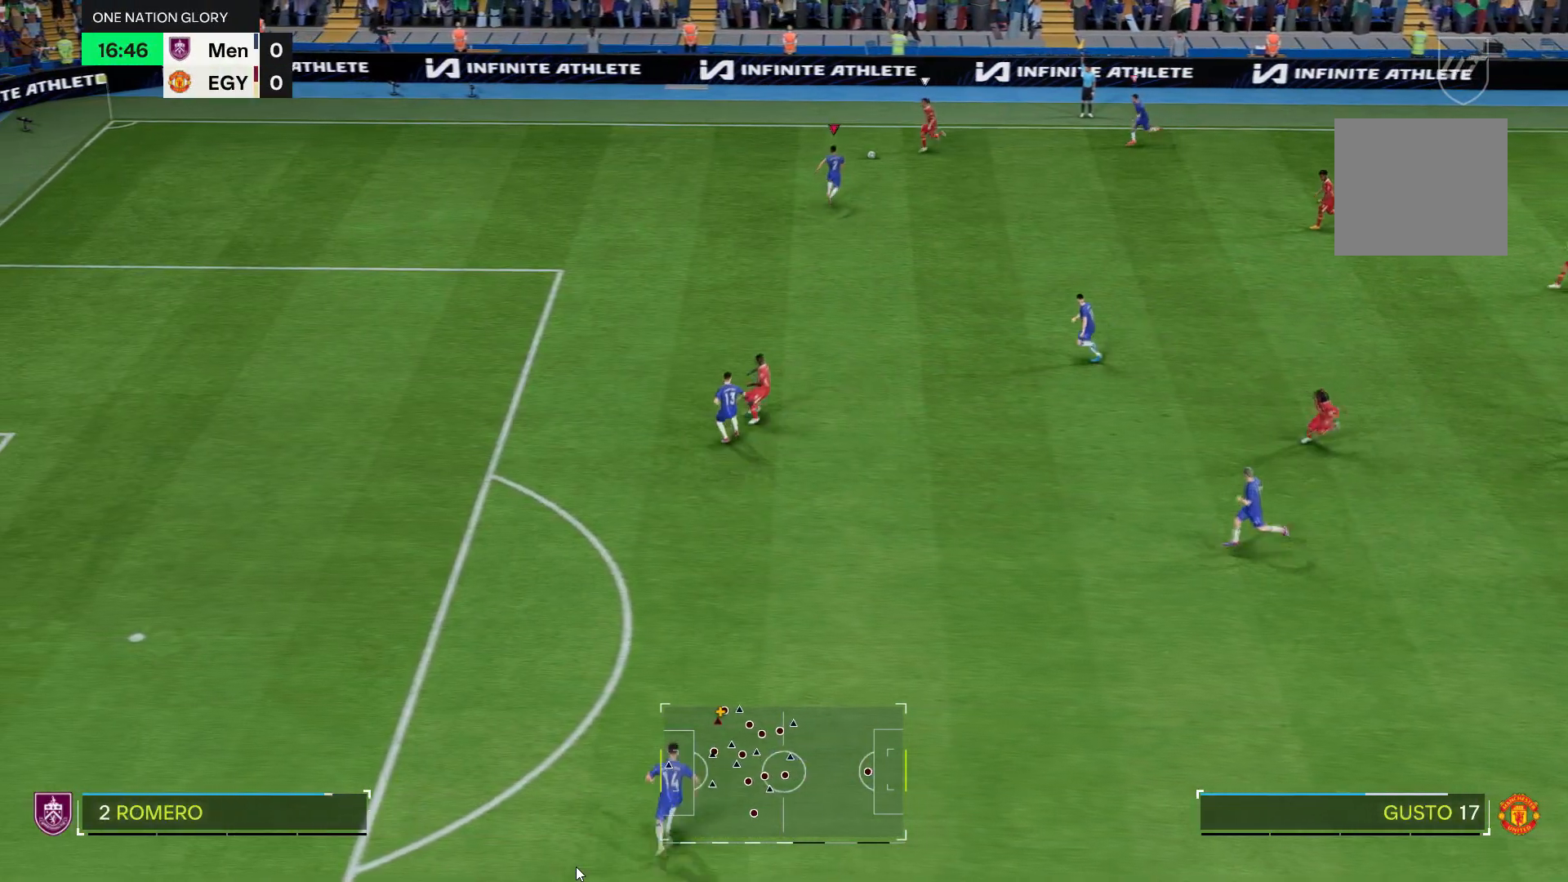
{"buttons": ["X", "R2"], "left_stick": "up", "right_stick": "center", "events": [[67, "X", "down"]]}
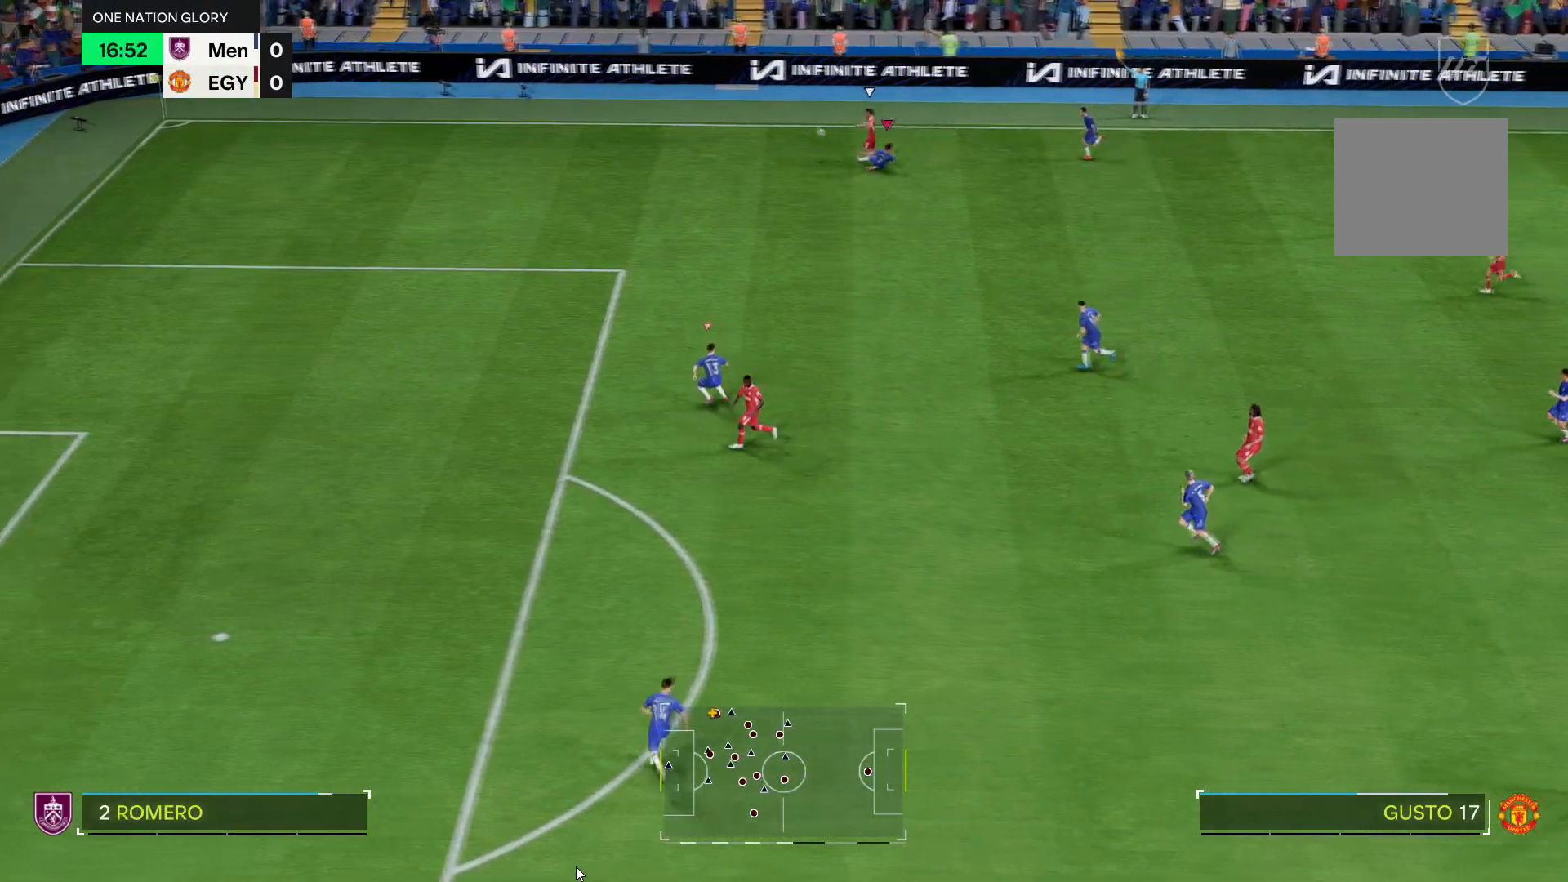
{"buttons": [], "left_stick": "up-left", "right_stick": "center", "events": [[167, "X", "up"], [217, "R2", "up"], [250, "left_stick", "up-left"]]}
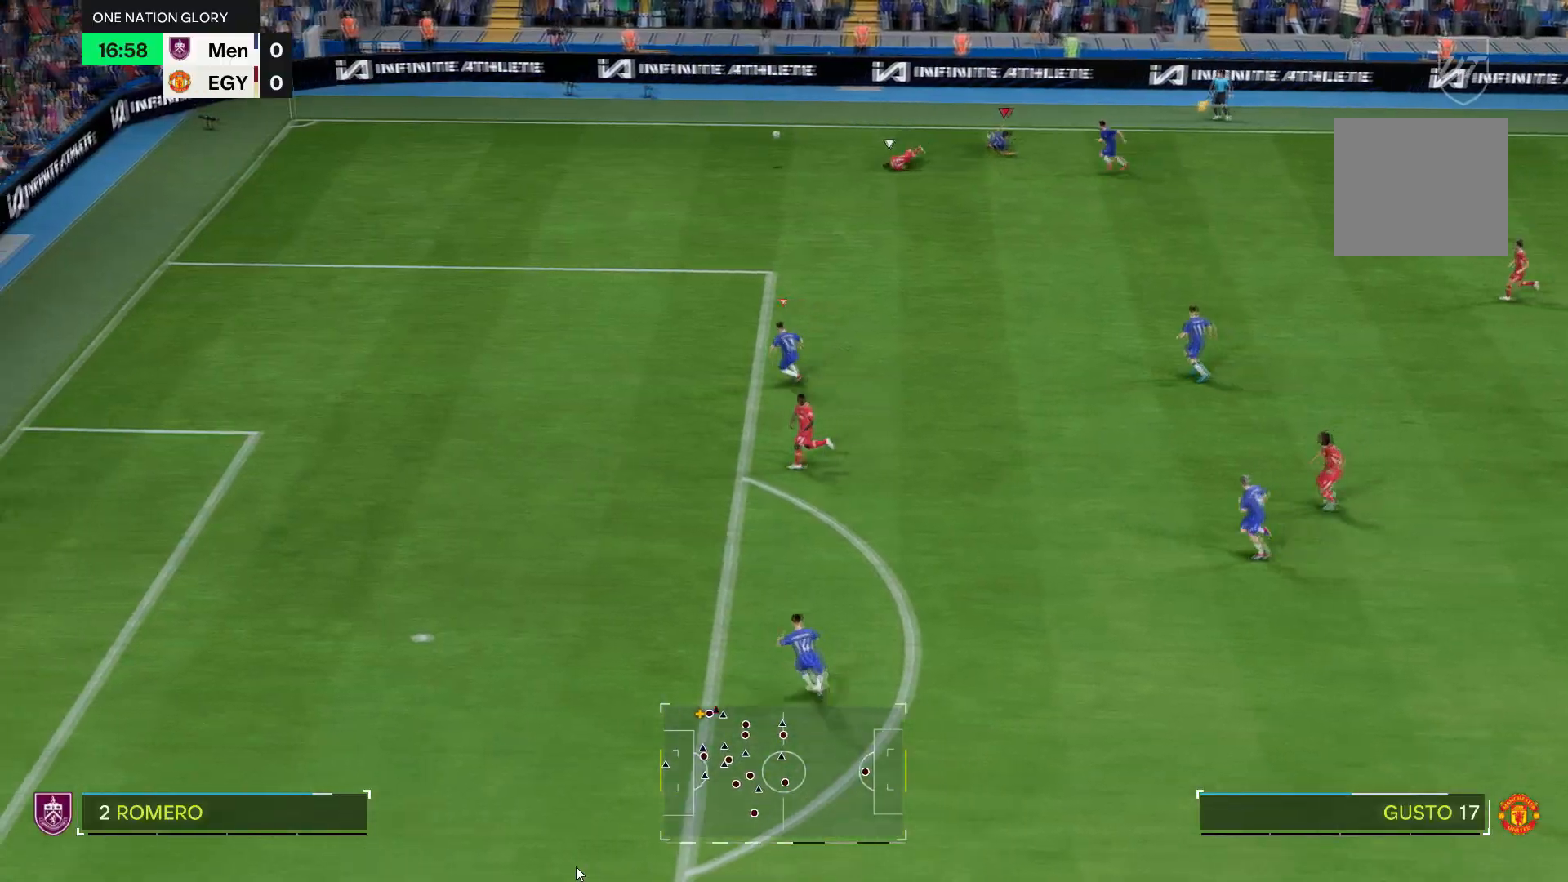
{"buttons": [], "left_stick": "center", "right_stick": "center", "events": [[17, "left_stick", "center"]]}
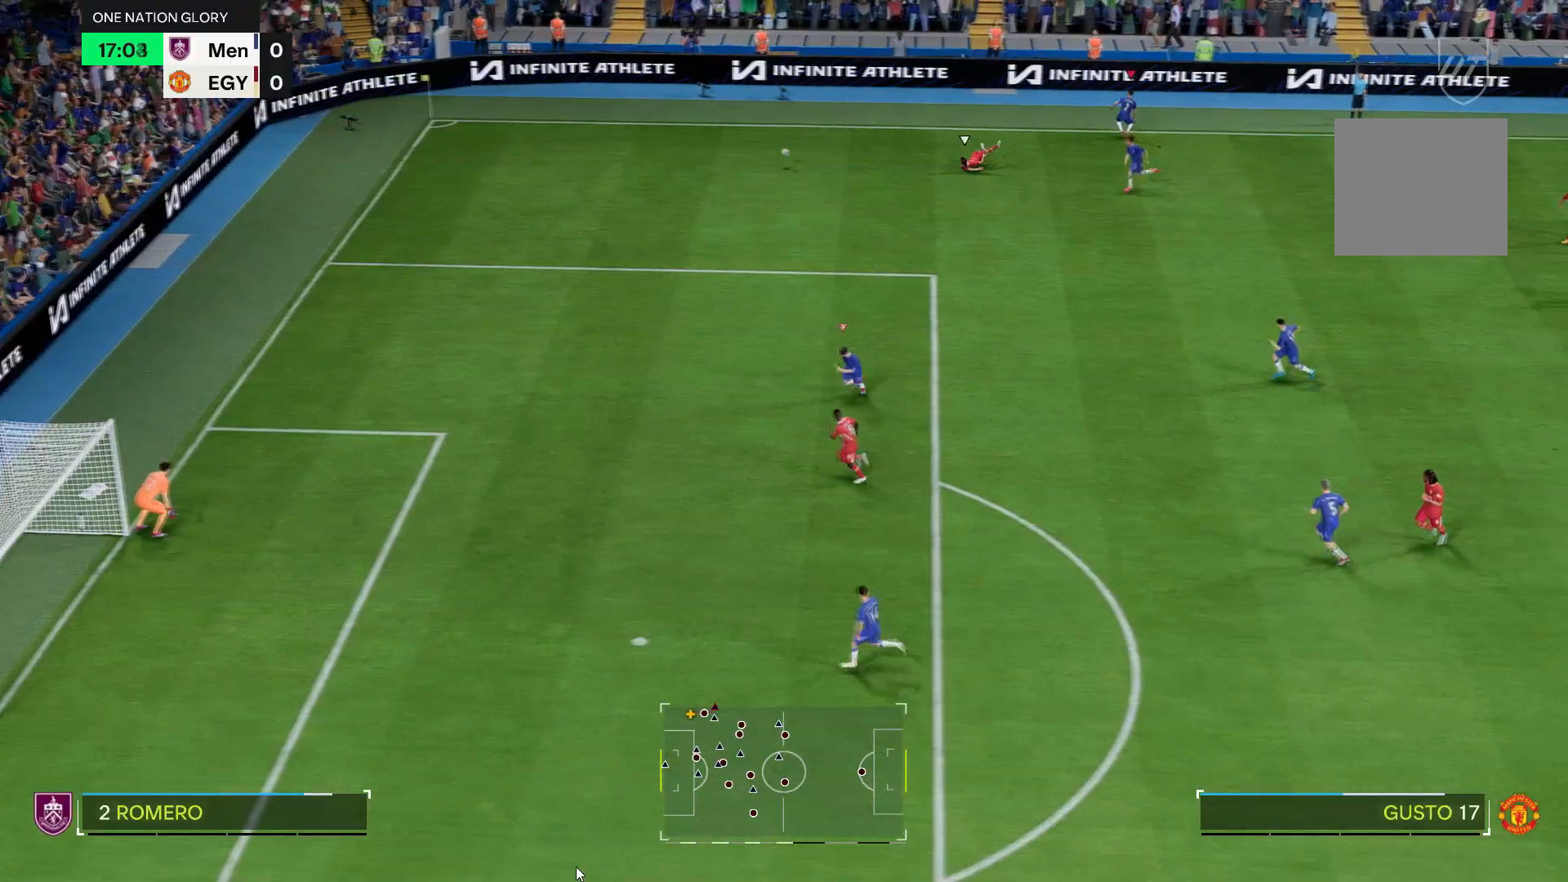
{"buttons": ["R2"], "left_stick": "left", "right_stick": "center", "events": [[100, "left_stick", "left"], [217, "R2", "down"], [267, "left_stick", "up-left"], [450, "left_stick", "left"]]}
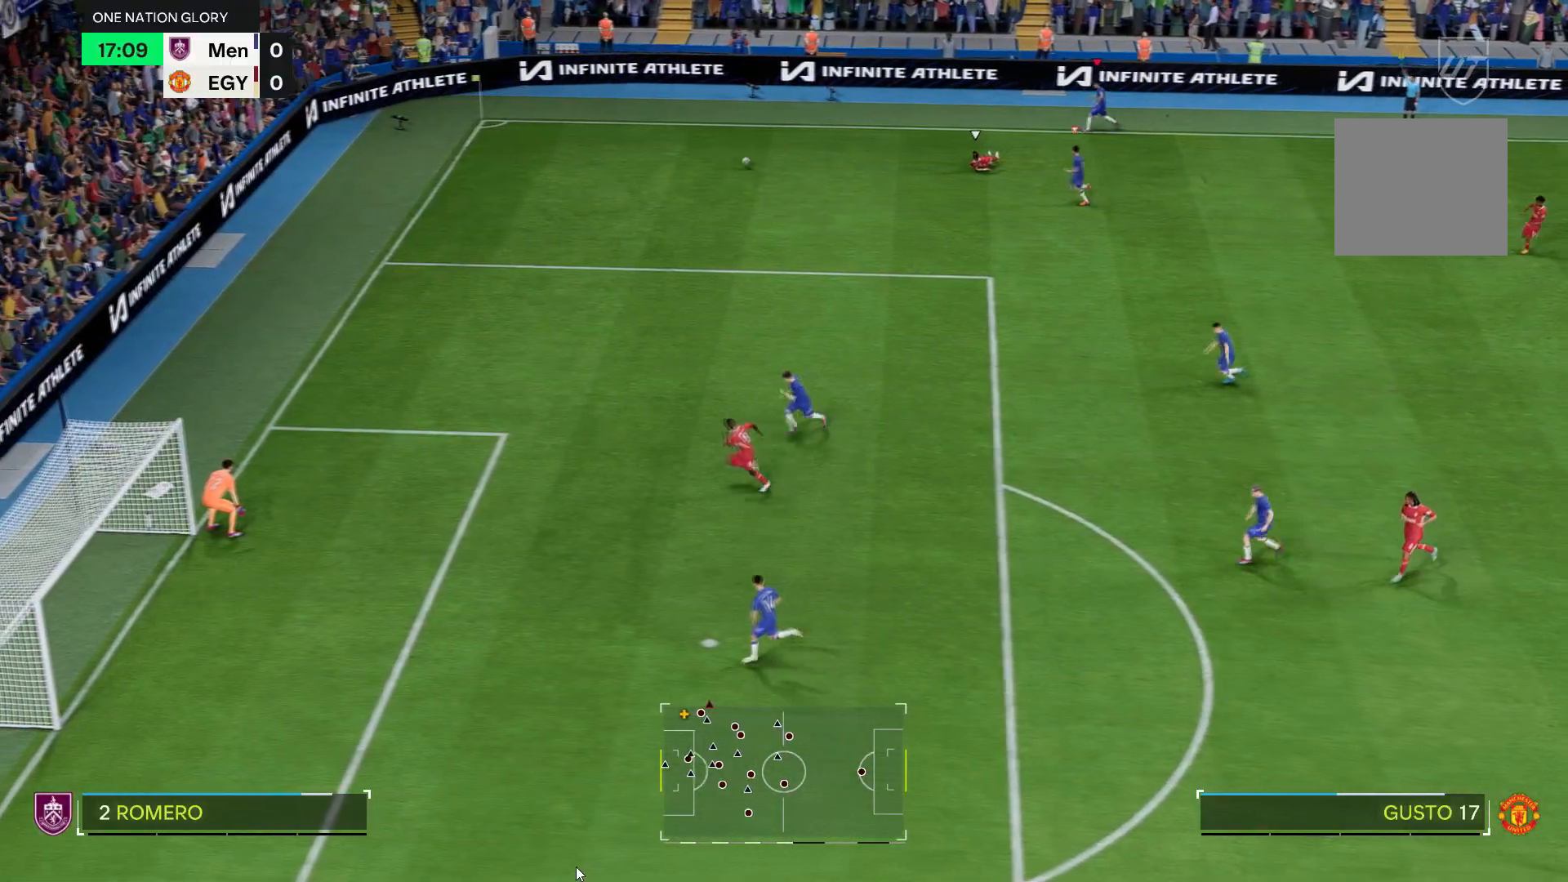
{"buttons": ["R2"], "left_stick": "left", "right_stick": "center", "events": [[200, "left_stick", "down"], [433, "left_stick", "left"]]}
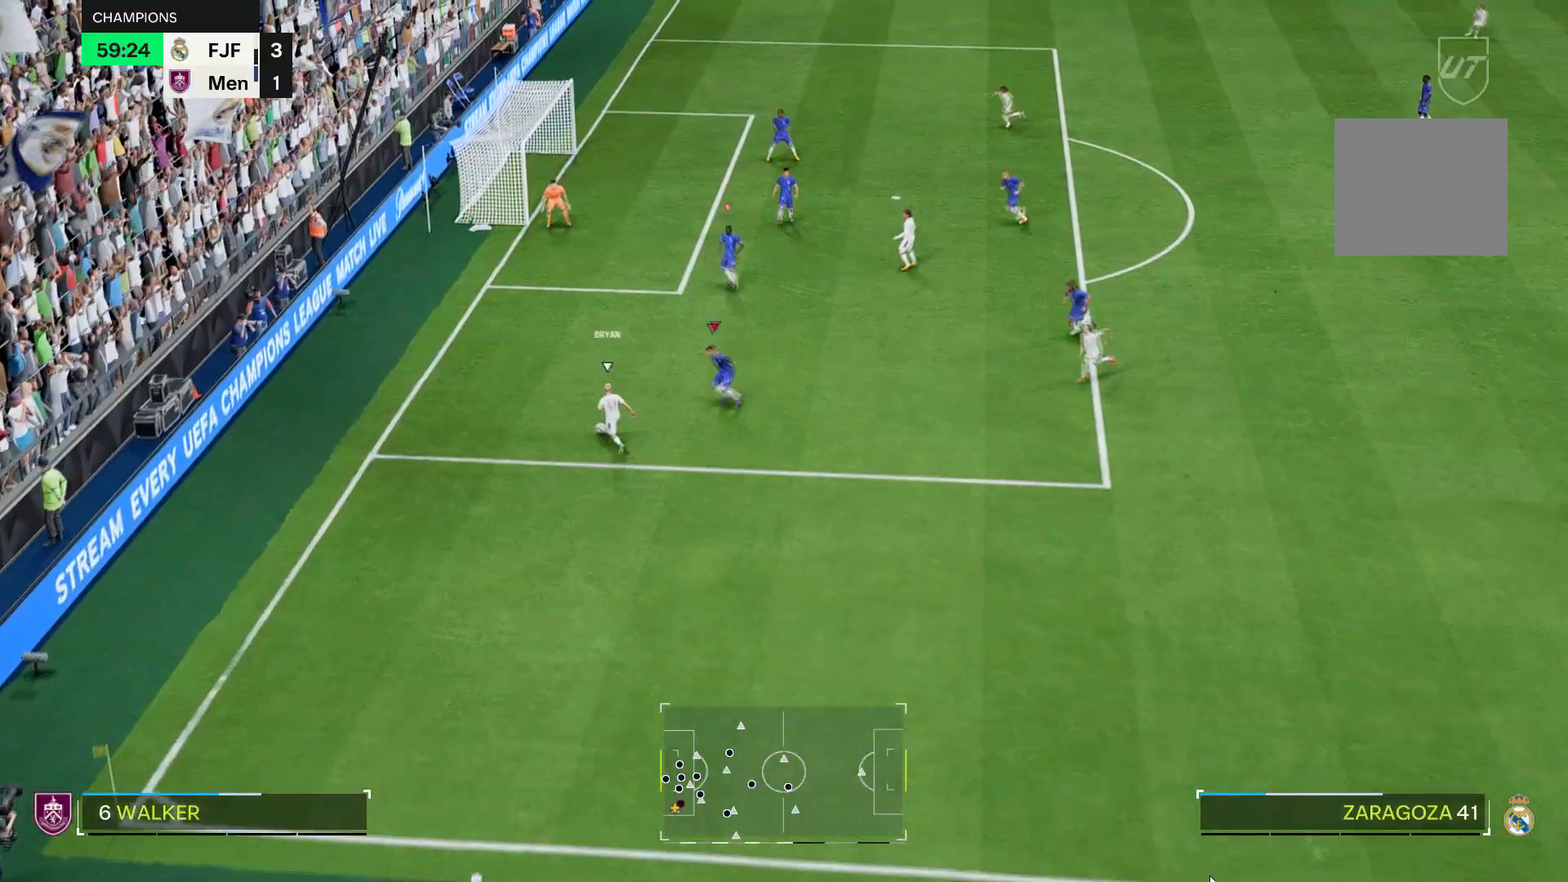
{"buttons": ["R2"], "left_stick": "up", "right_stick": "center", "events": [[150, "left_stick", "up-left"], [483, "left_stick", "up"]]}
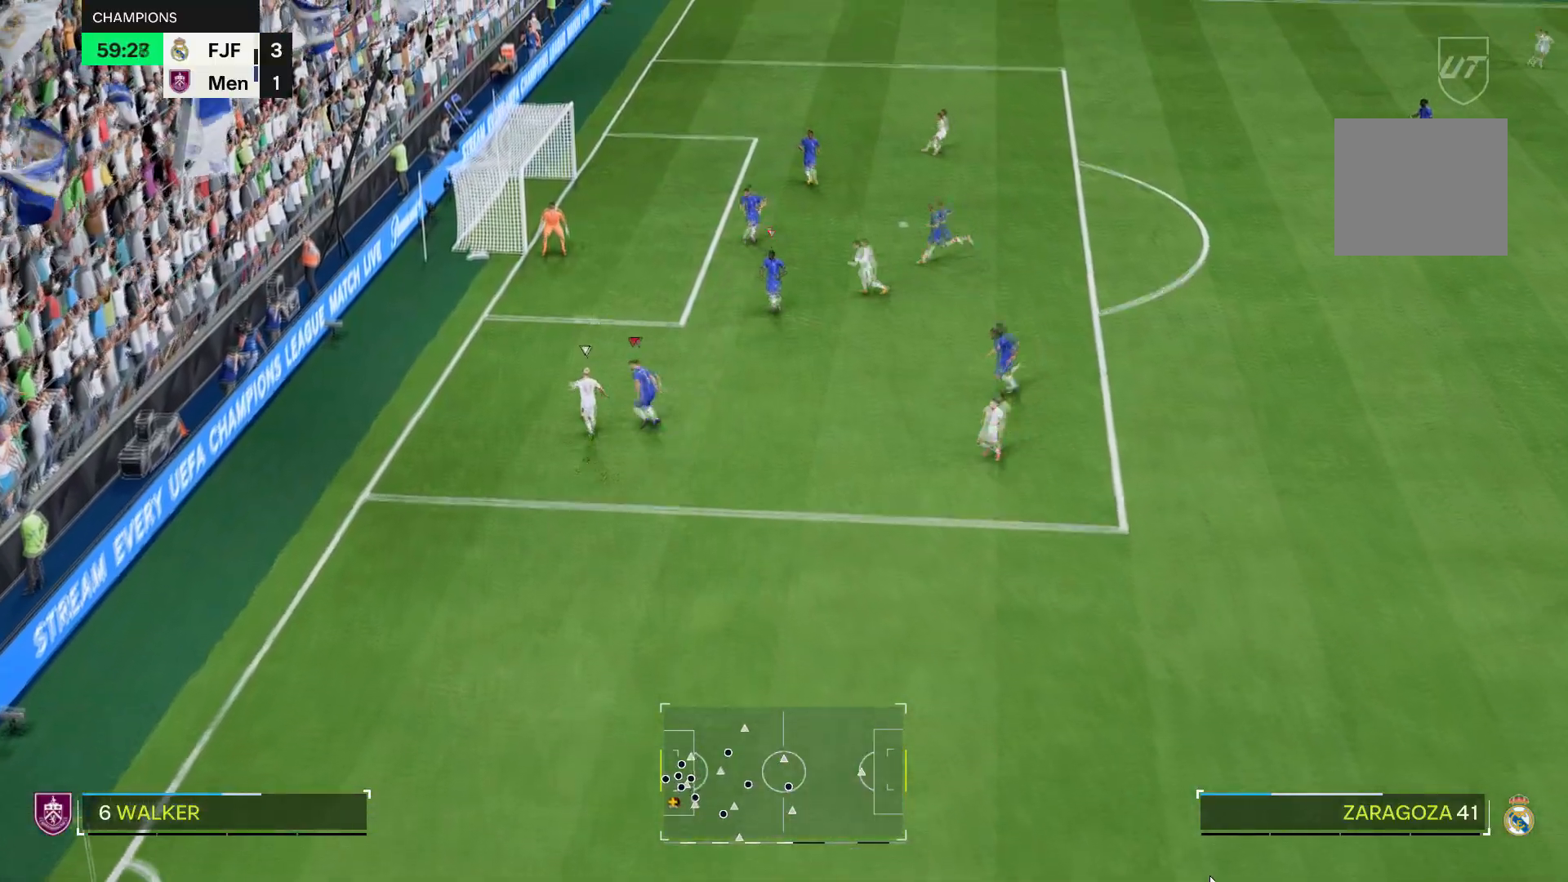
{"buttons": ["R2"], "left_stick": "up", "right_stick": "center", "events": []}
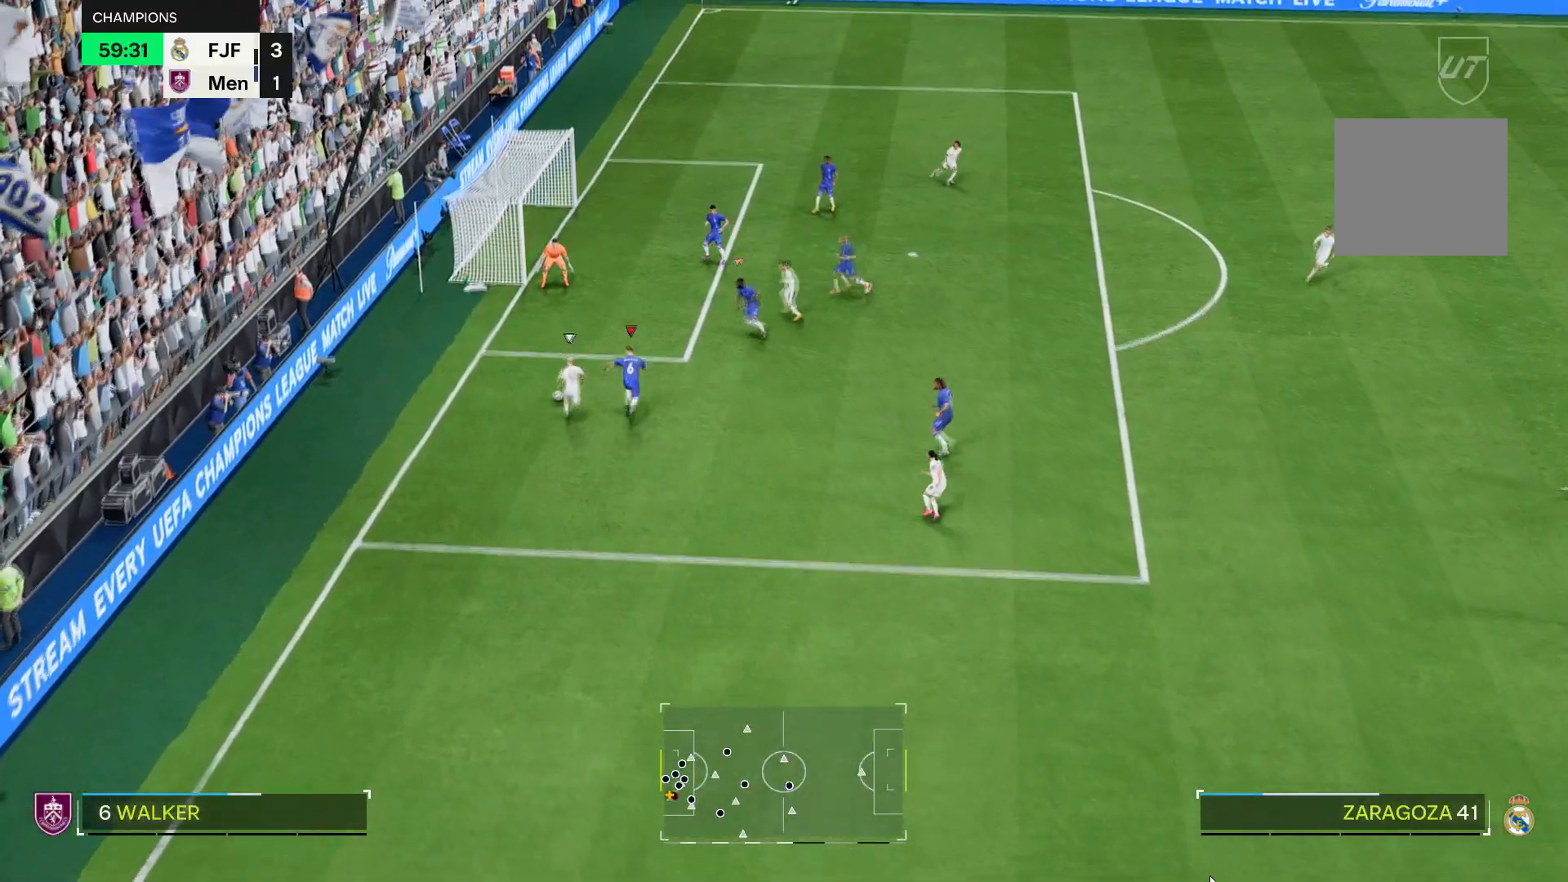
{"buttons": ["R2"], "left_stick": "up-left", "right_stick": "center", "events": [[250, "left_stick", "up-left"]]}
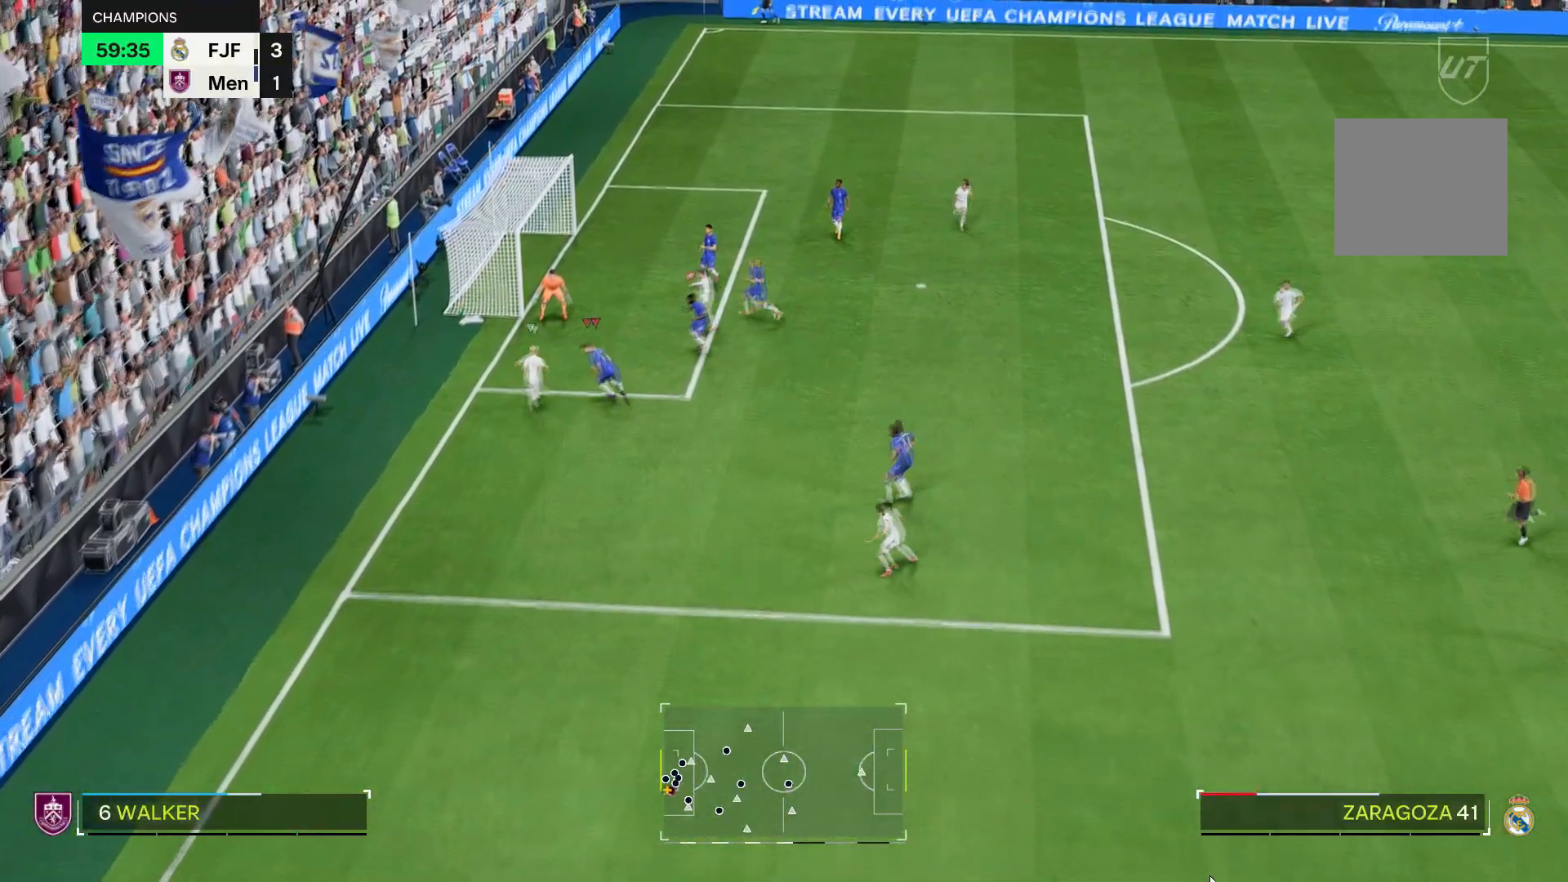
{"buttons": ["R2"], "left_stick": "up-left", "right_stick": "center"}
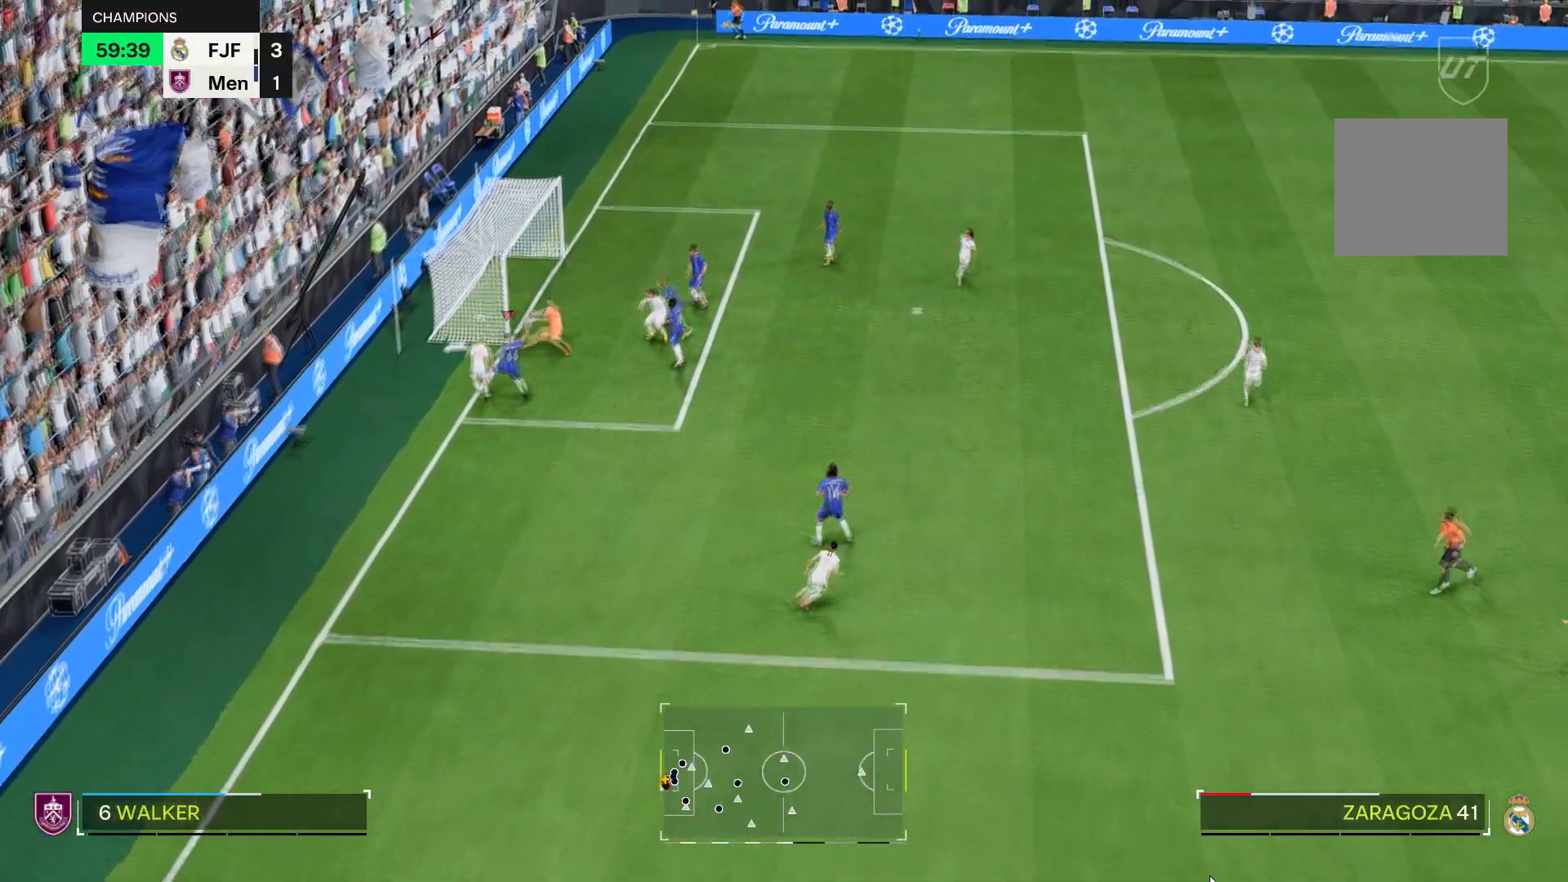
{"buttons": [], "left_stick": "down", "right_stick": "center", "events": [[133, "left_stick", "center"], [367, "R2", "up"], [417, "left_stick", "down"]]}
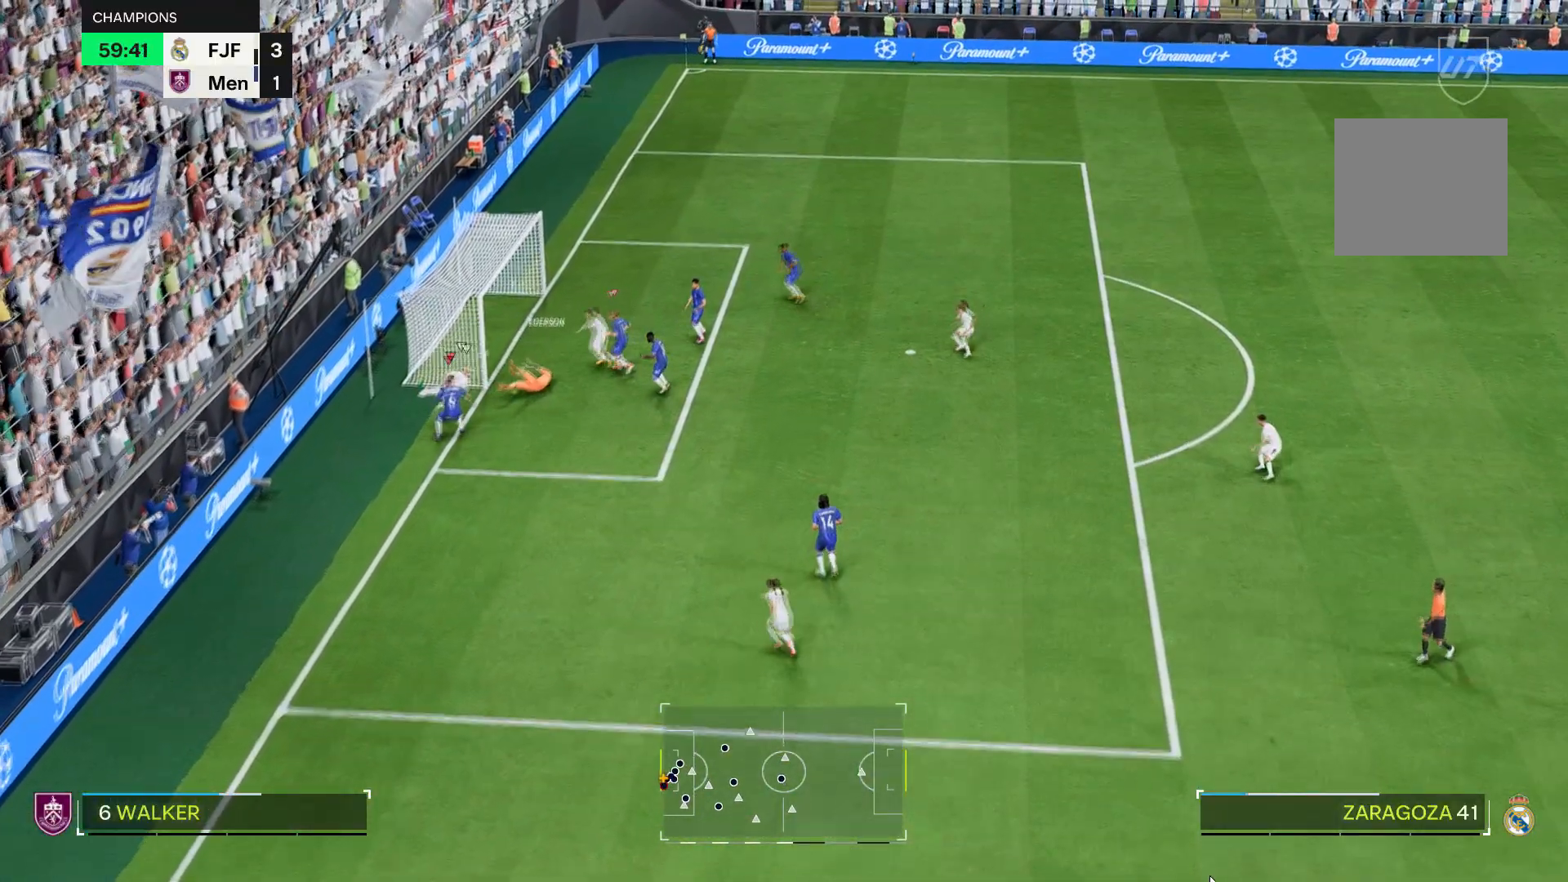
{"buttons": [], "left_stick": "down", "right_stick": "center", "events": []}